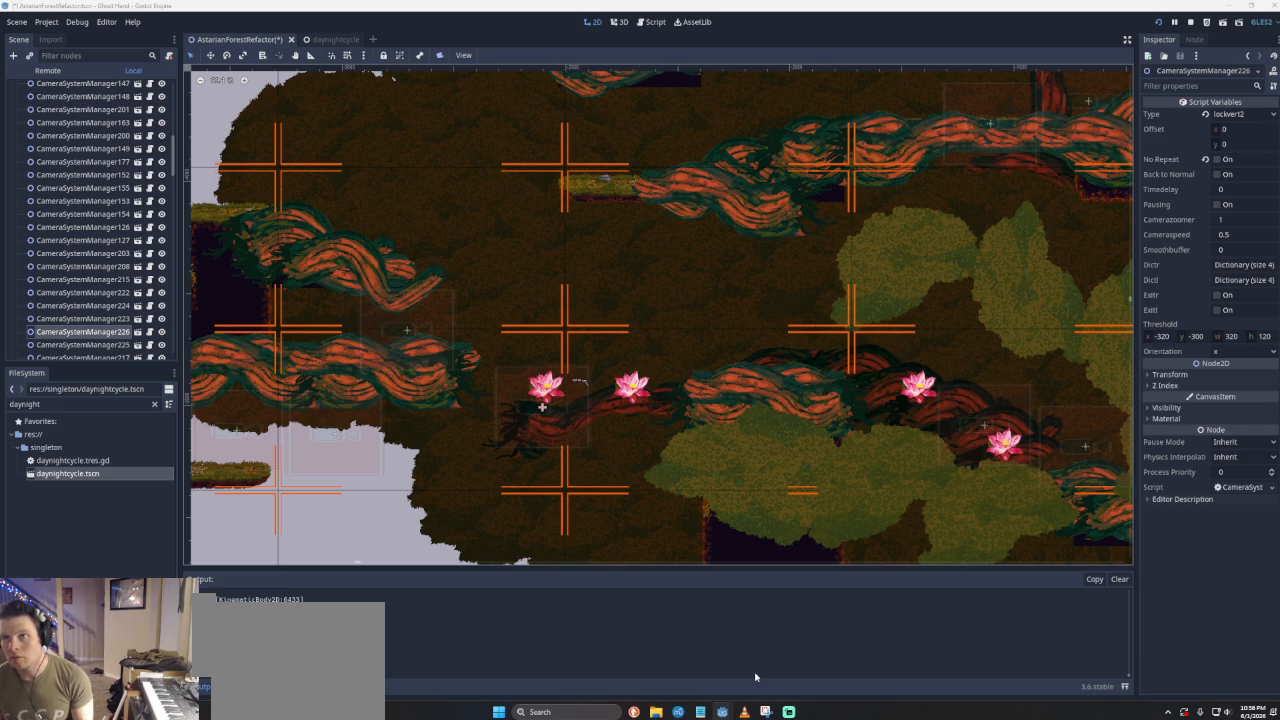
Gameplay with a controller (PlayStation layout); each line is a JSON object with the inputs held at the frame after it. "events" lists button and stick changes between this image and that frame as [ms after this image, input, new state], when the widget could be followed in between. Not read: right_stick.
{"buttons": [], "left_stick": "left", "events": []}
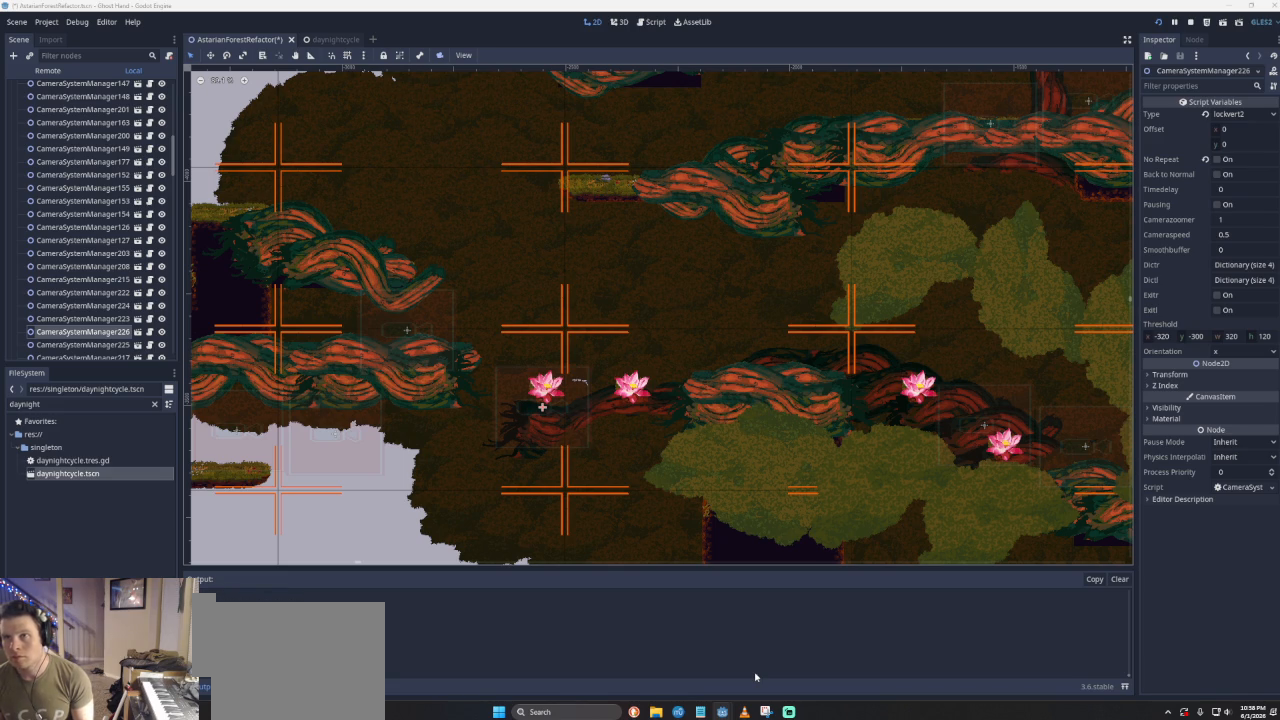
{"buttons": [], "left_stick": "left", "events": []}
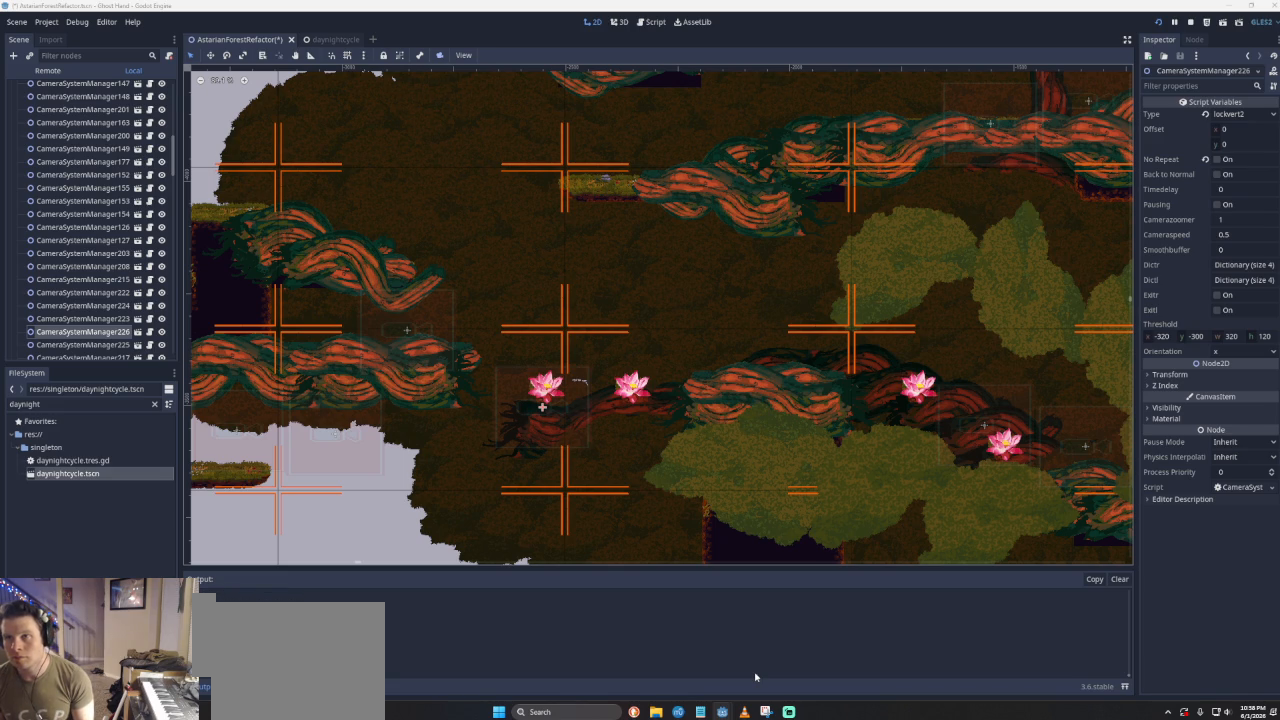
{"buttons": [], "left_stick": "left", "events": []}
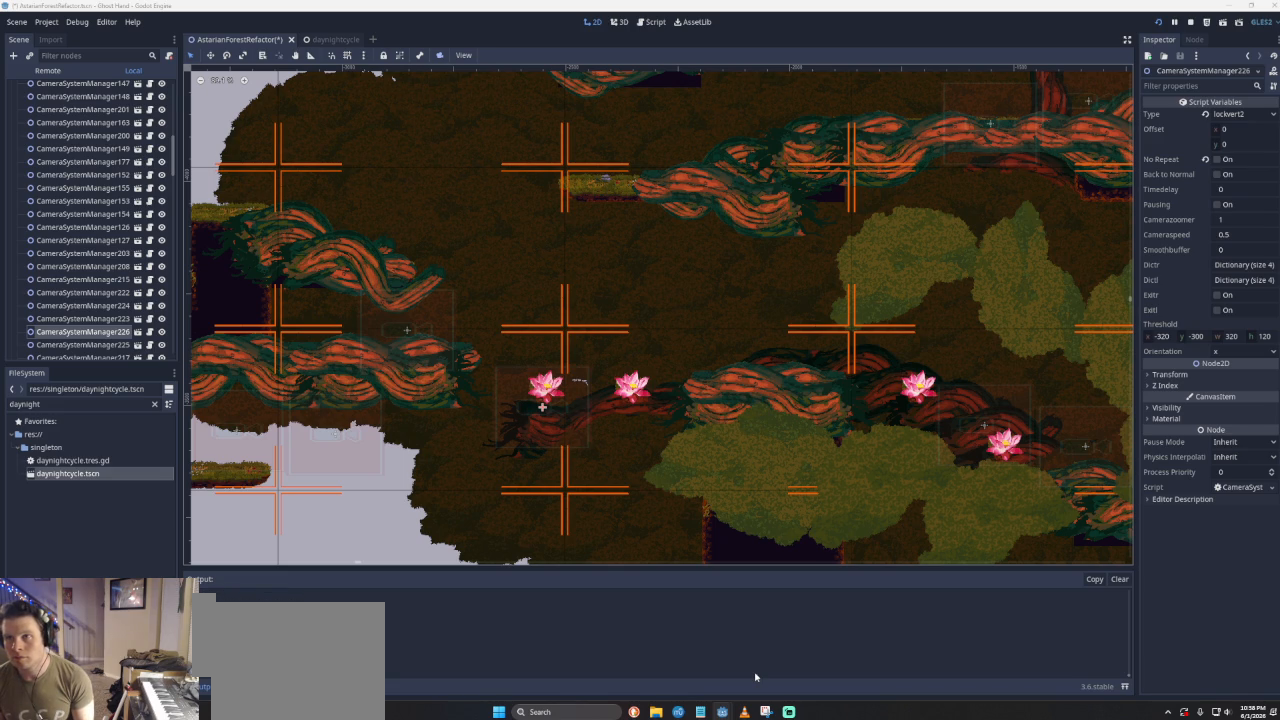
{"buttons": [], "left_stick": "left", "events": [[133, "CROSS", "down"], [500, "CROSS", "up"]]}
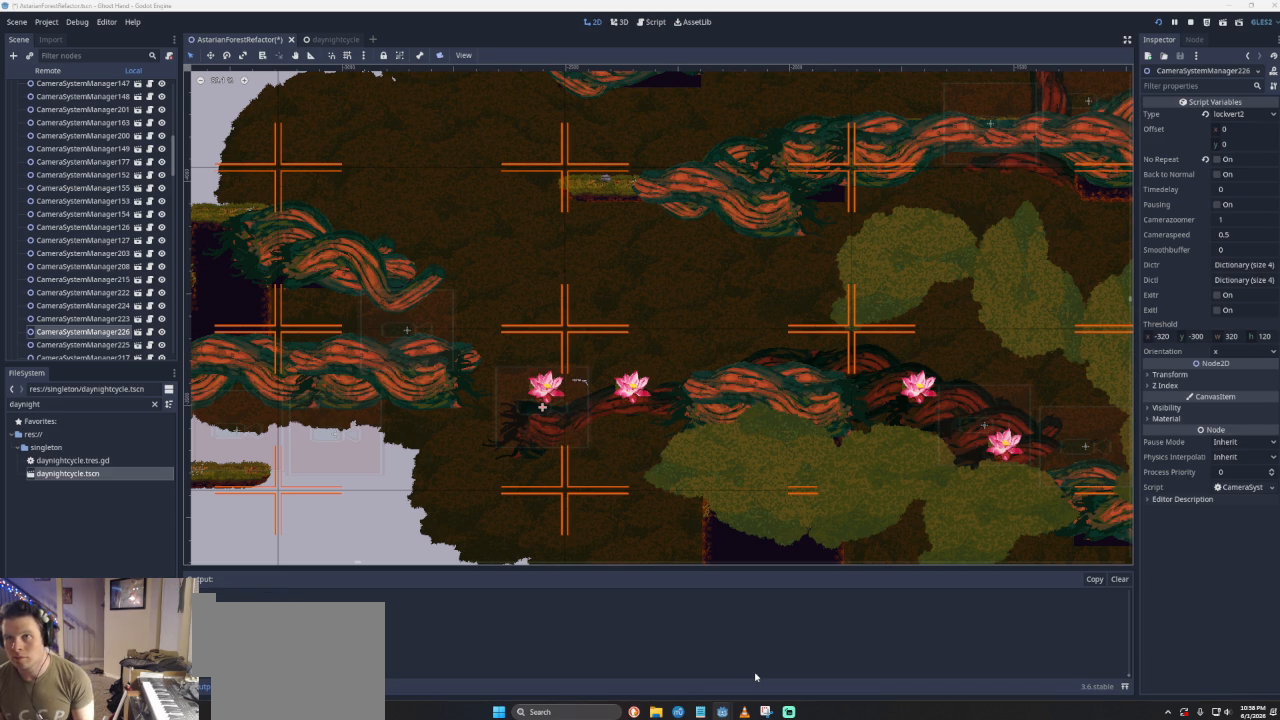
{"buttons": ["CROSS"], "left_stick": "left", "events": [[167, "CROSS", "down"]]}
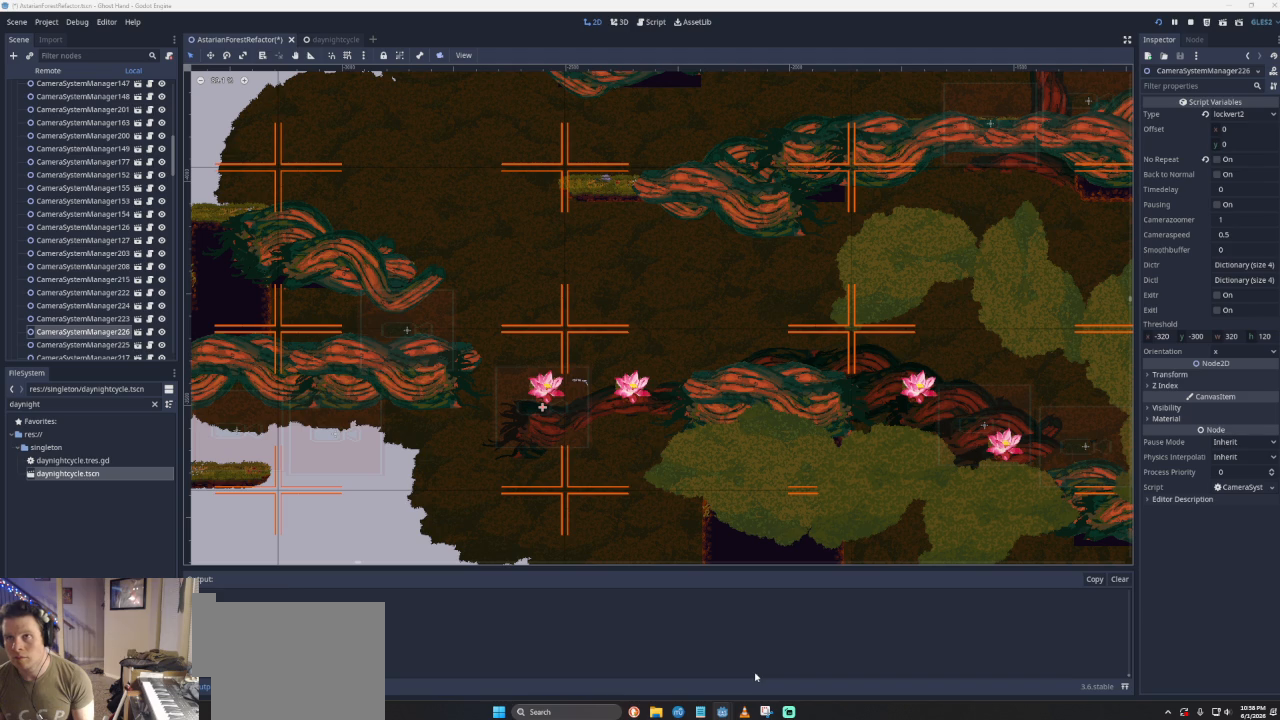
{"buttons": [], "left_stick": "left", "events": [[200, "CROSS", "up"]]}
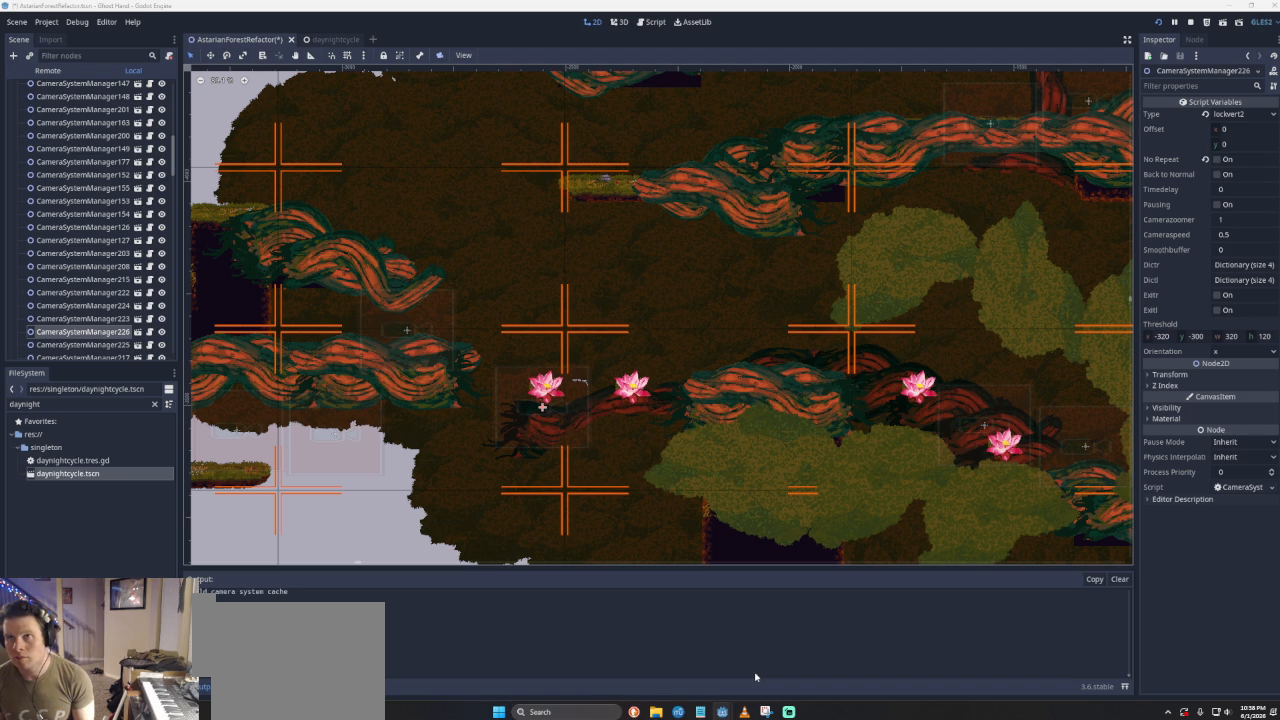
{"buttons": [], "left_stick": "left", "events": [[267, "left_stick", "center"], [467, "left_stick", "left"]]}
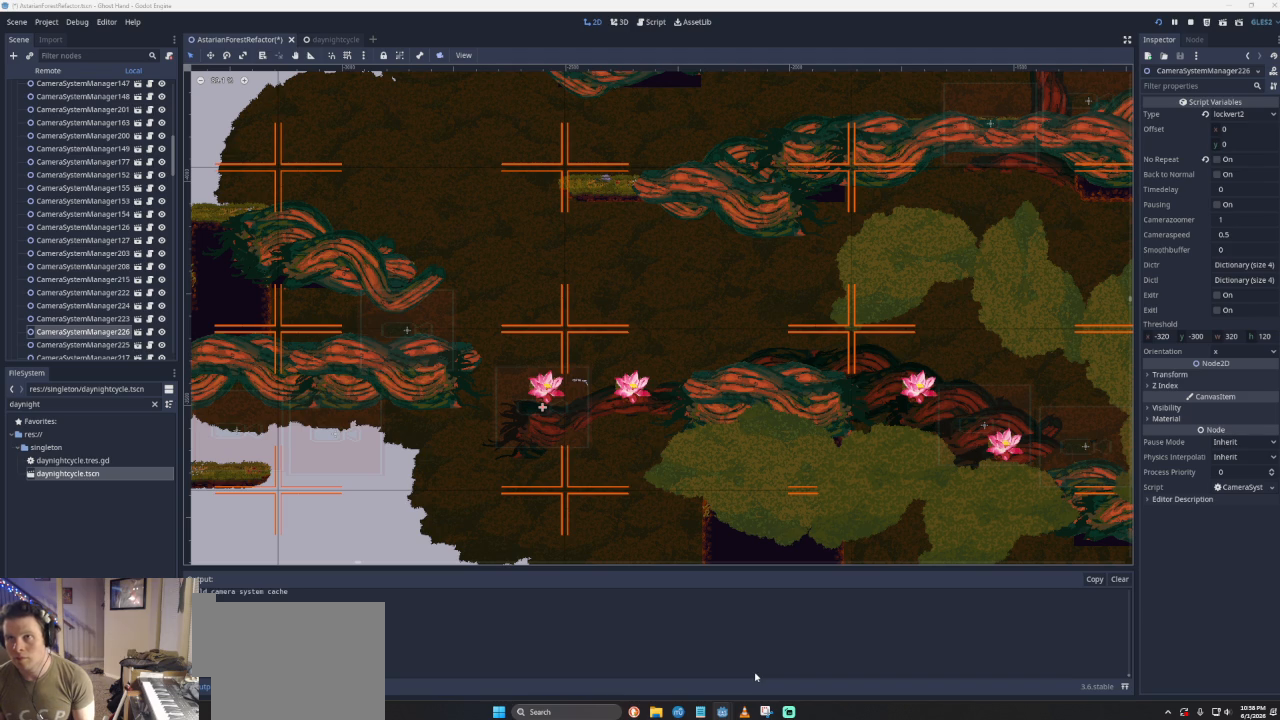
{"buttons": [], "left_stick": "left", "events": []}
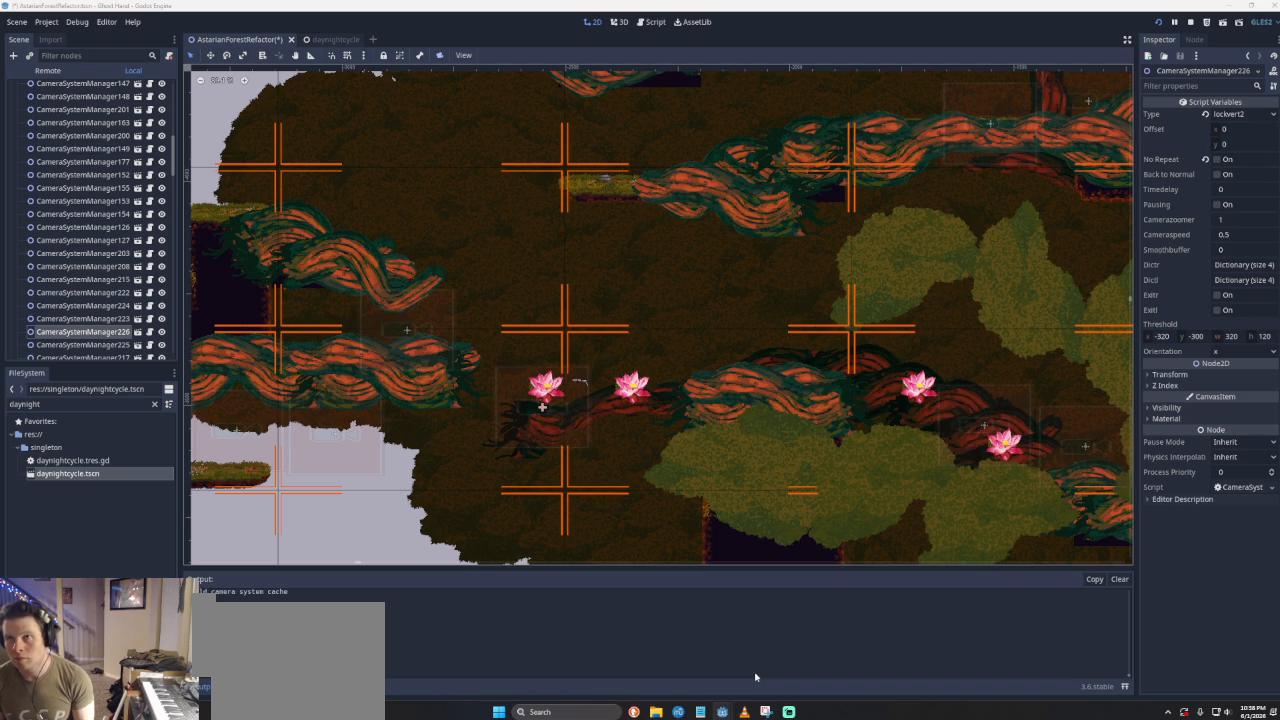
{"buttons": [], "left_stick": "center", "events": [[500, "left_stick", "center"]]}
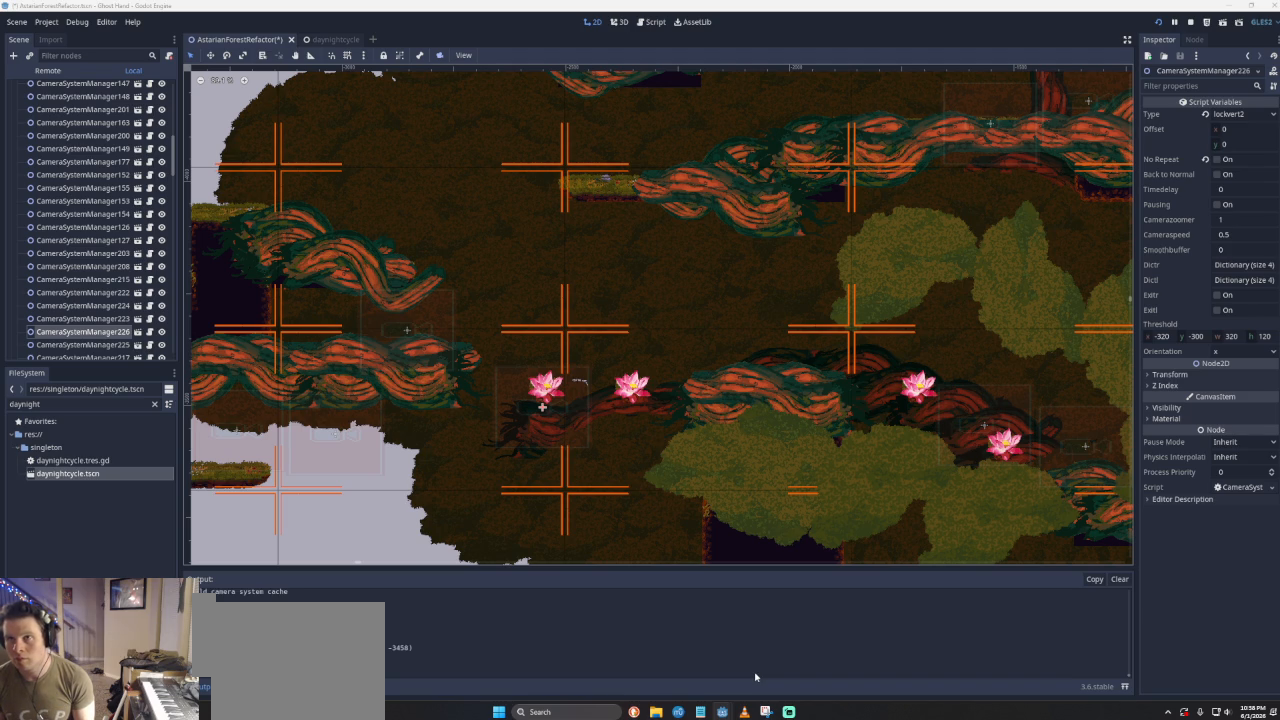
{"buttons": [], "left_stick": "center", "events": [[133, "left_stick", "left"], [300, "left_stick", "center"]]}
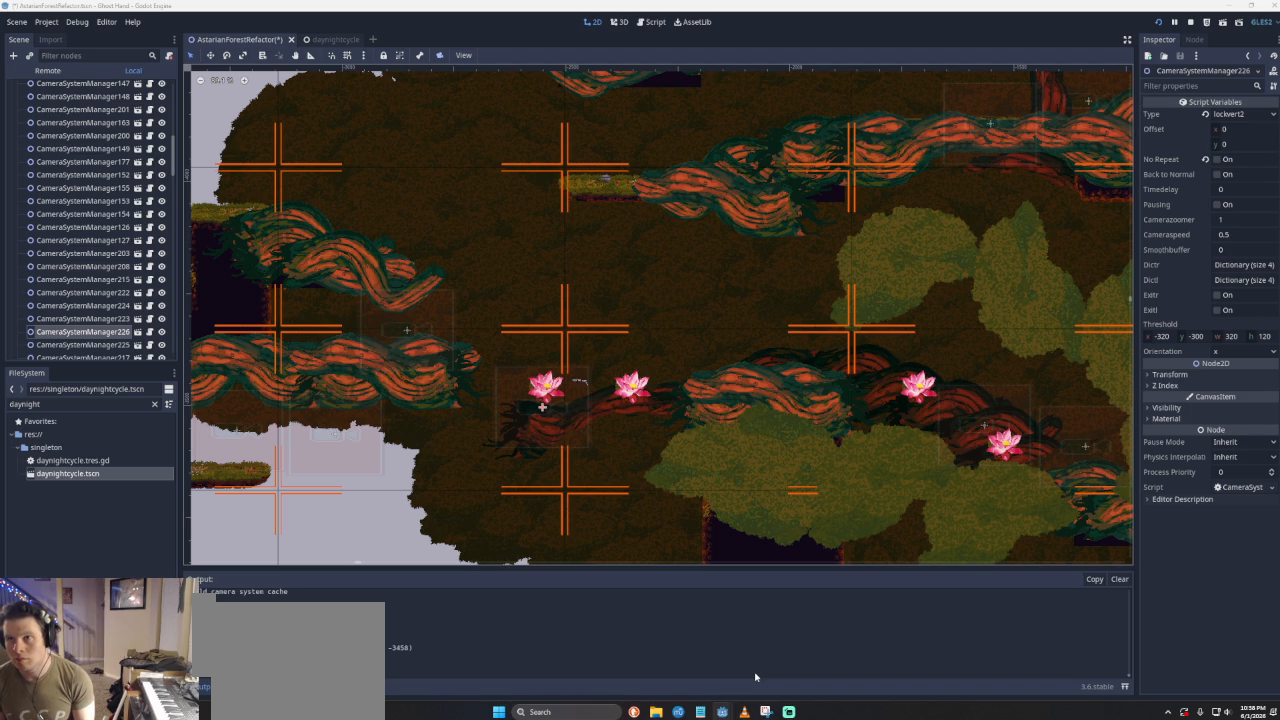
{"buttons": [], "left_stick": "center", "events": []}
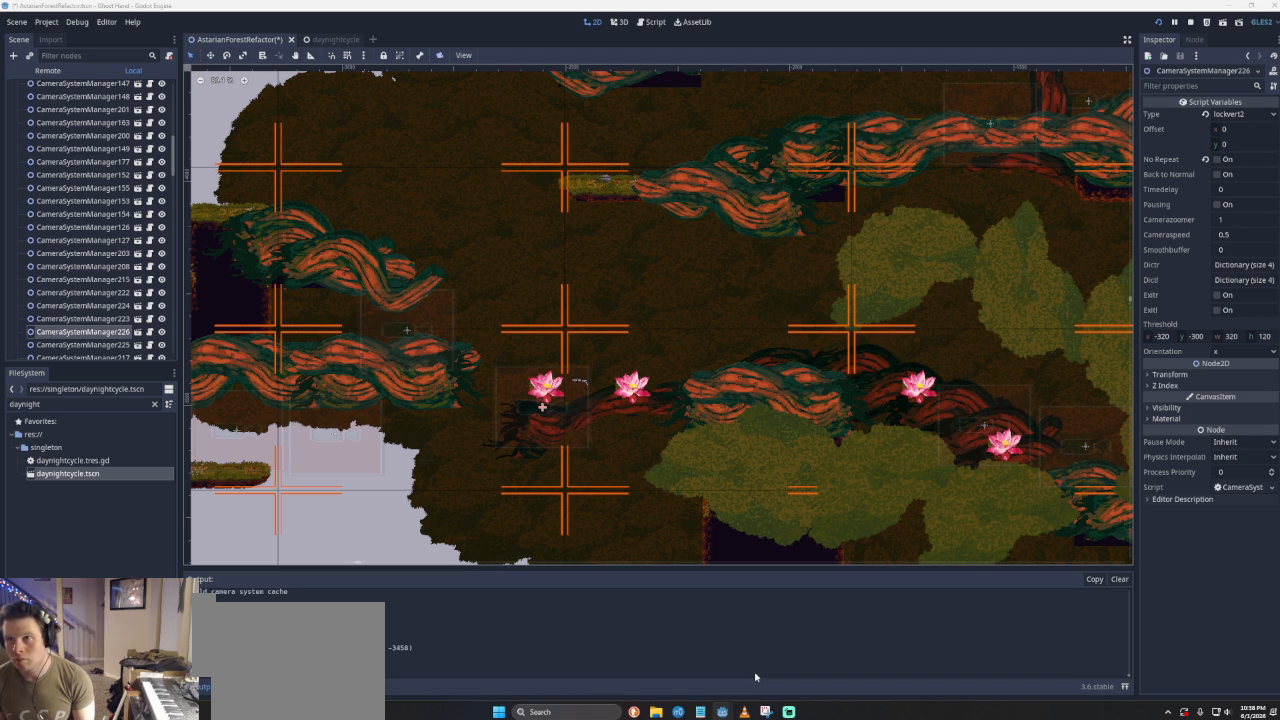
{"buttons": [], "left_stick": "center", "events": []}
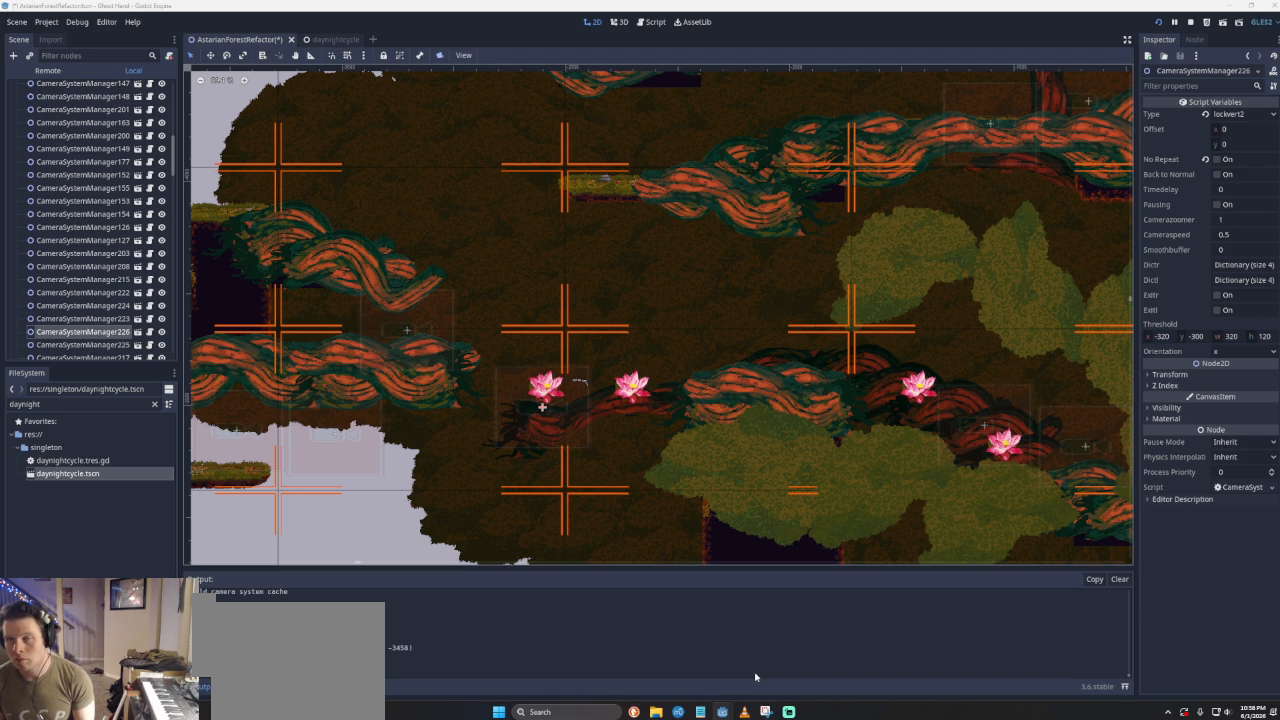
{"buttons": [], "left_stick": "center", "events": []}
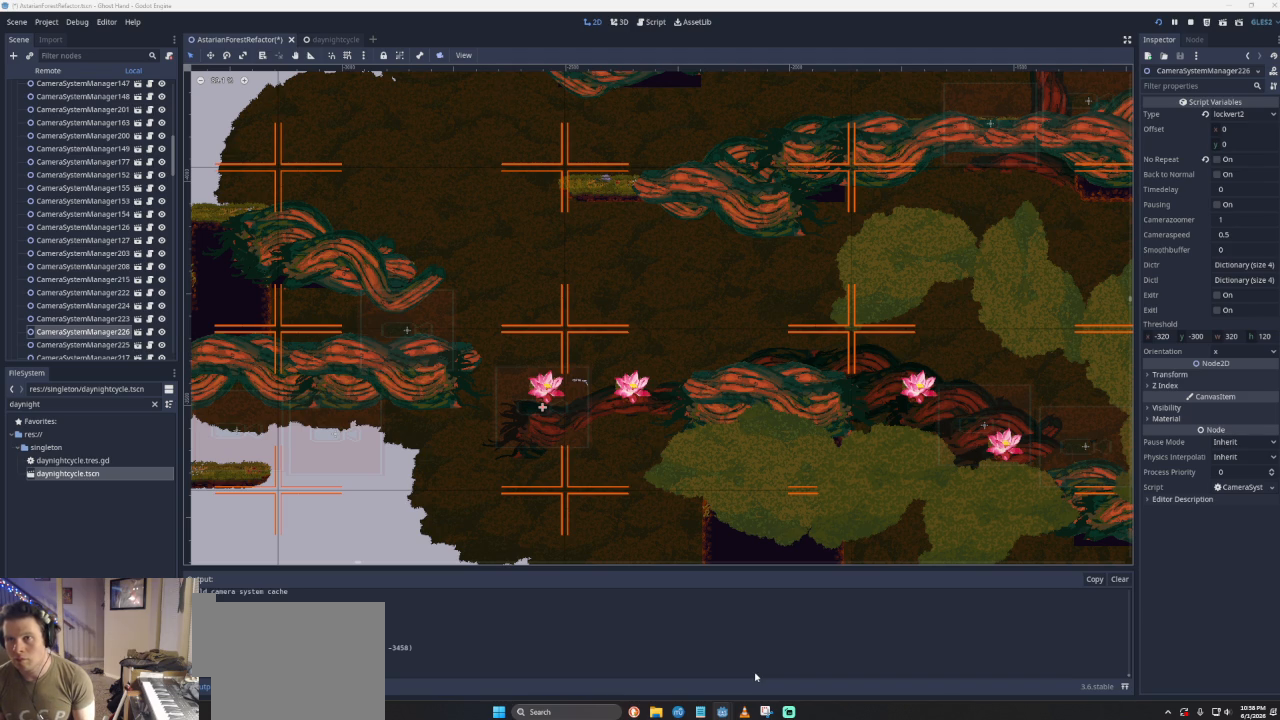
{"buttons": [], "left_stick": "center", "events": []}
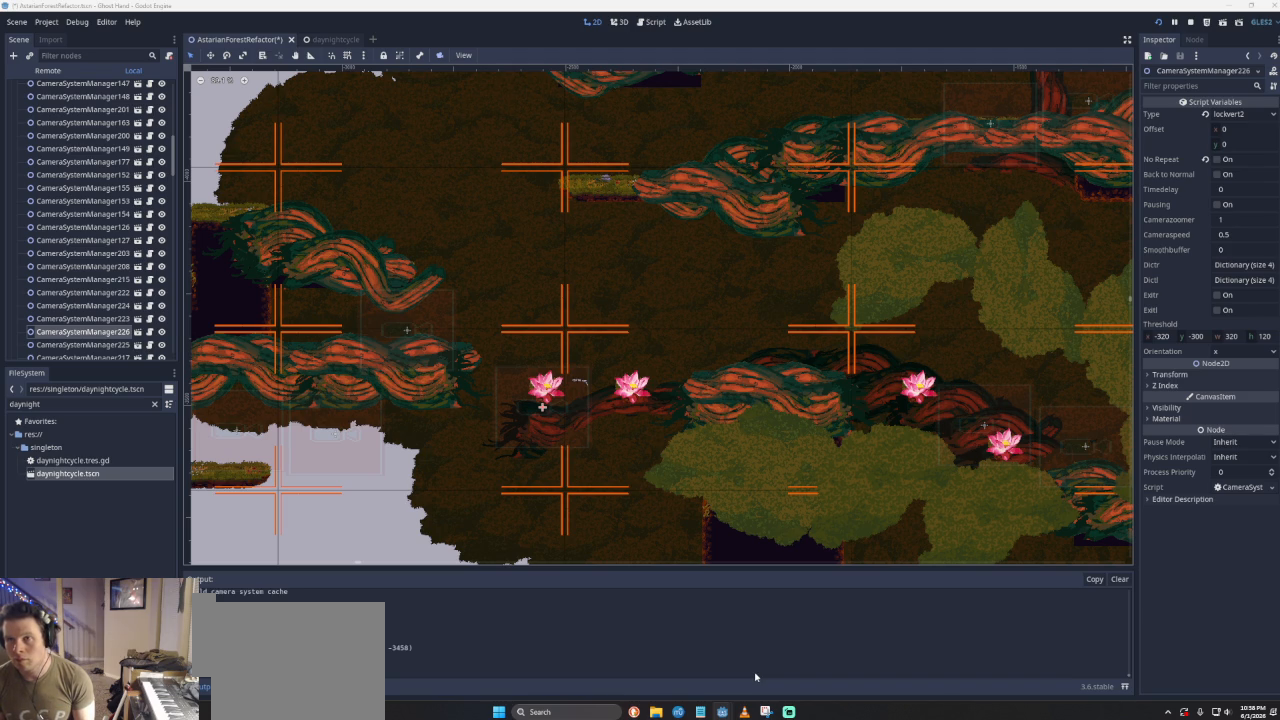
{"buttons": [], "left_stick": "center", "events": []}
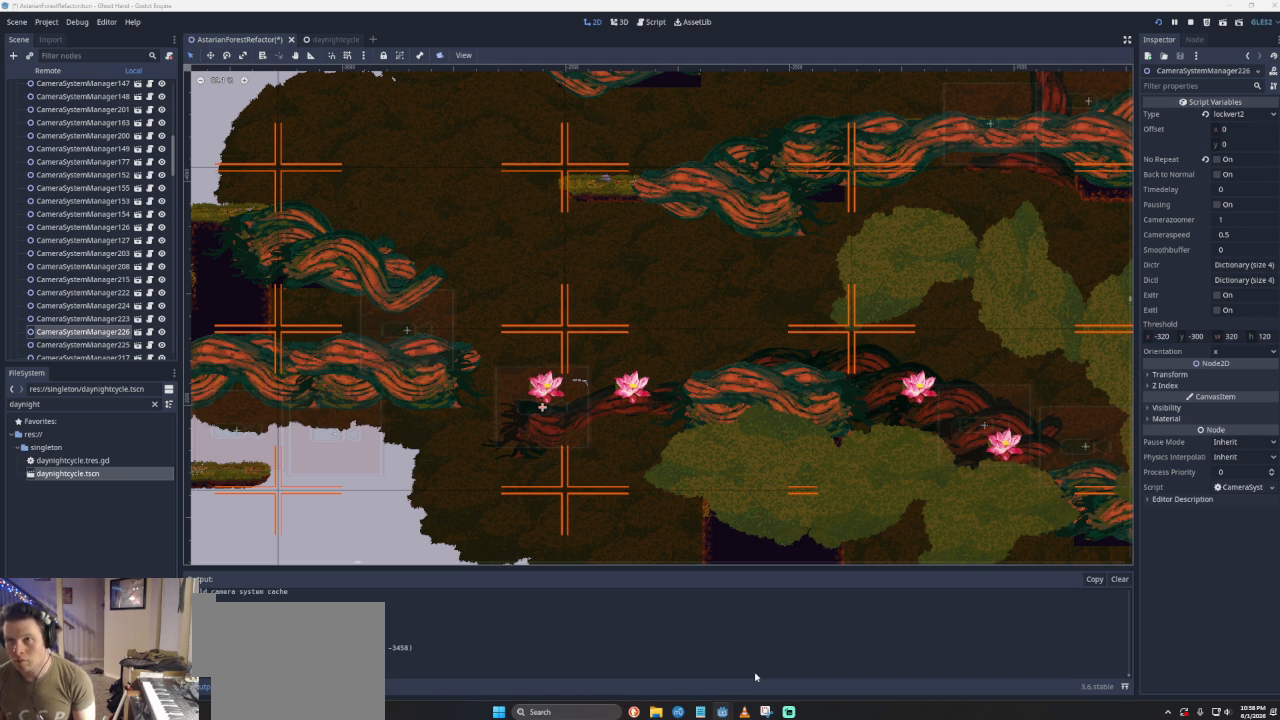
{"buttons": [], "left_stick": "center", "events": []}
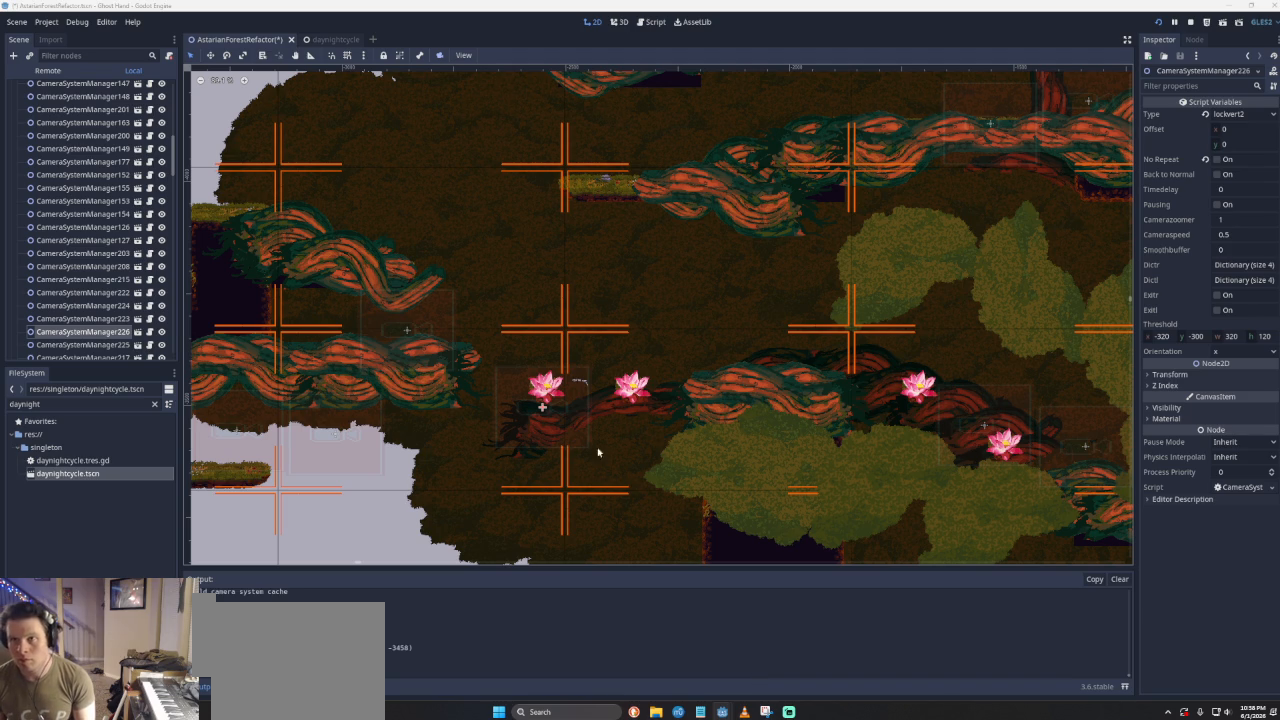
{"buttons": [], "left_stick": "center", "events": []}
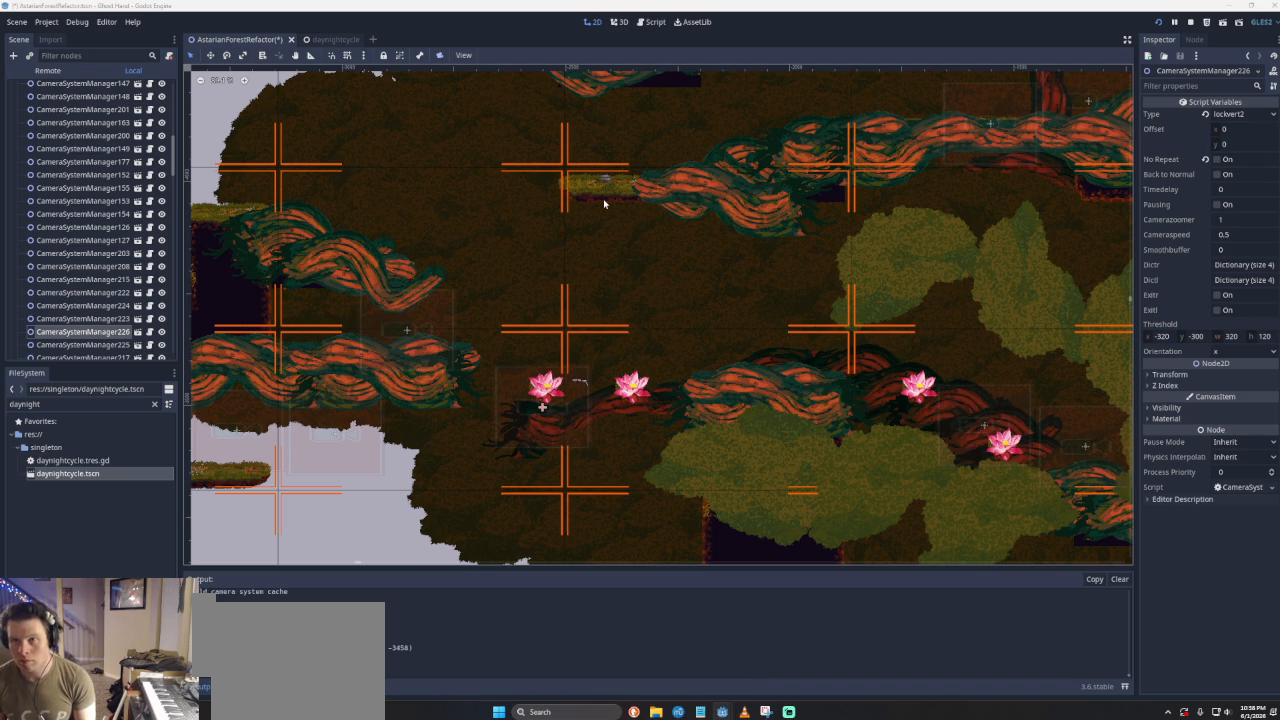
{"buttons": [], "left_stick": "center", "events": []}
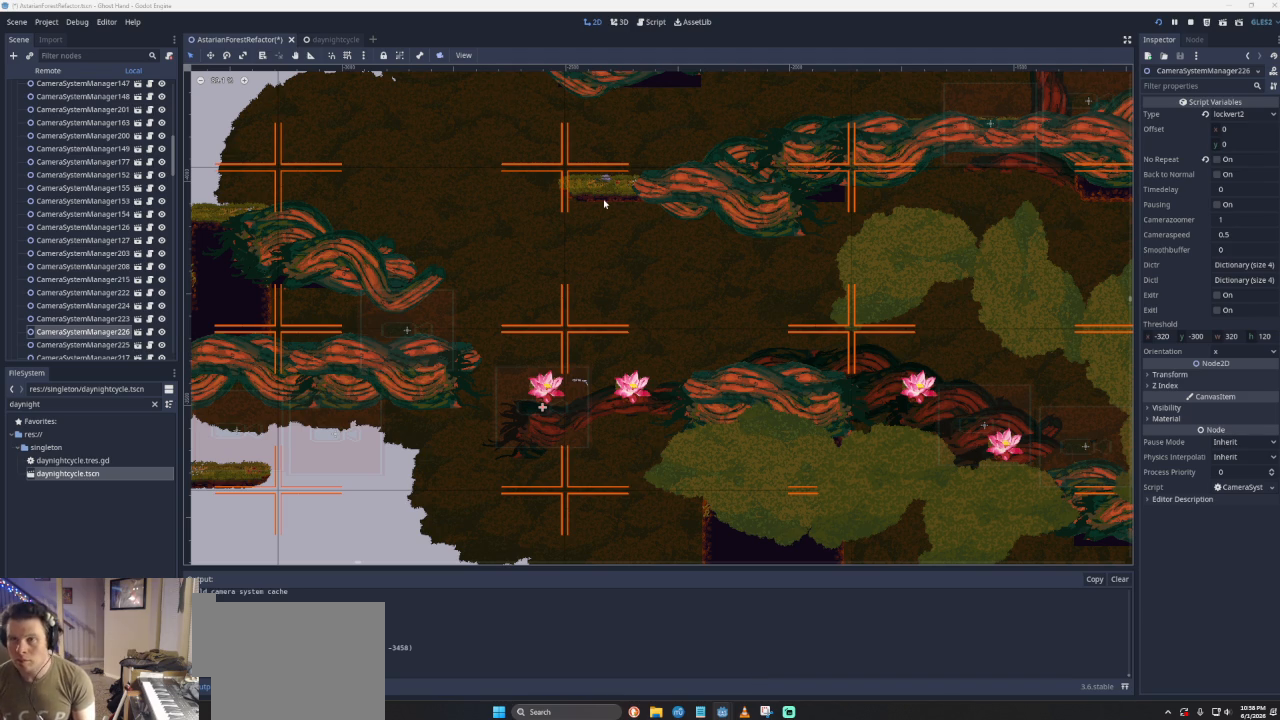
{"buttons": [], "left_stick": "left", "events": [[167, "left_stick", "left"], [233, "CROSS", "down"], [500, "CROSS", "up"]]}
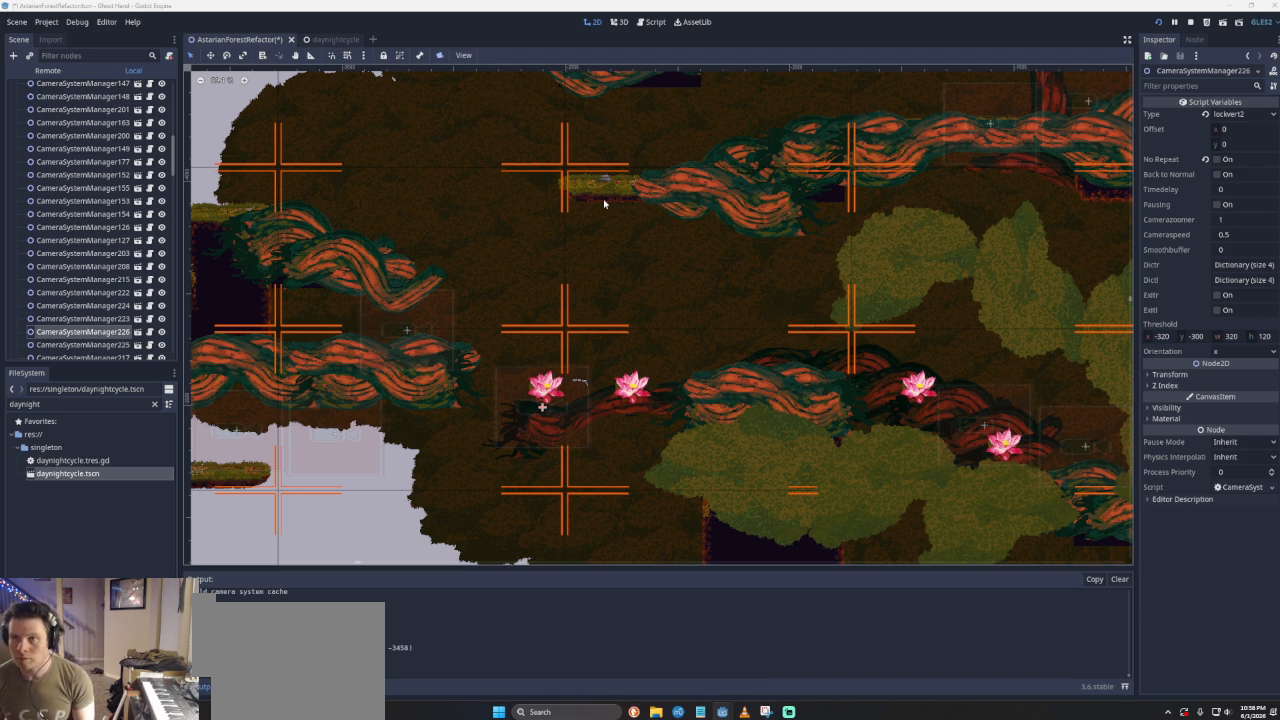
{"buttons": [], "left_stick": "left", "events": [[100, "CROSS", "down"], [233, "CROSS", "up"]]}
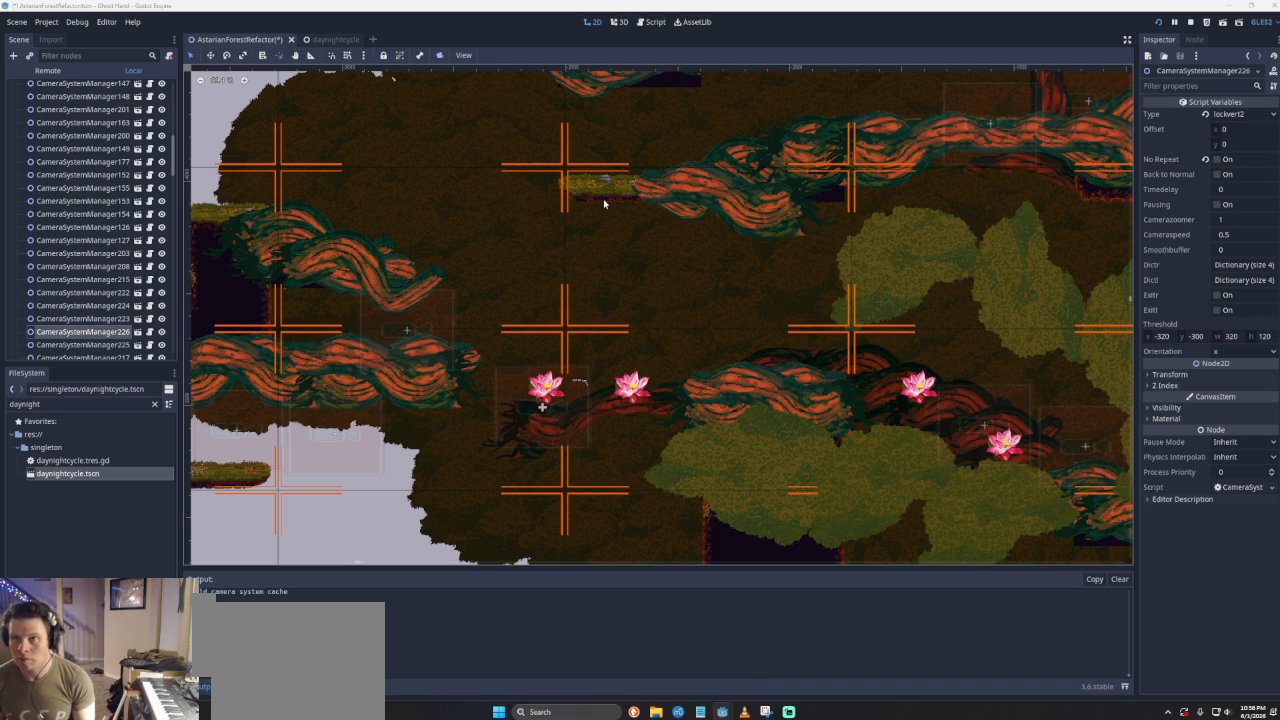
{"buttons": ["CROSS"], "left_stick": "left", "events": [[233, "CROSS", "down"]]}
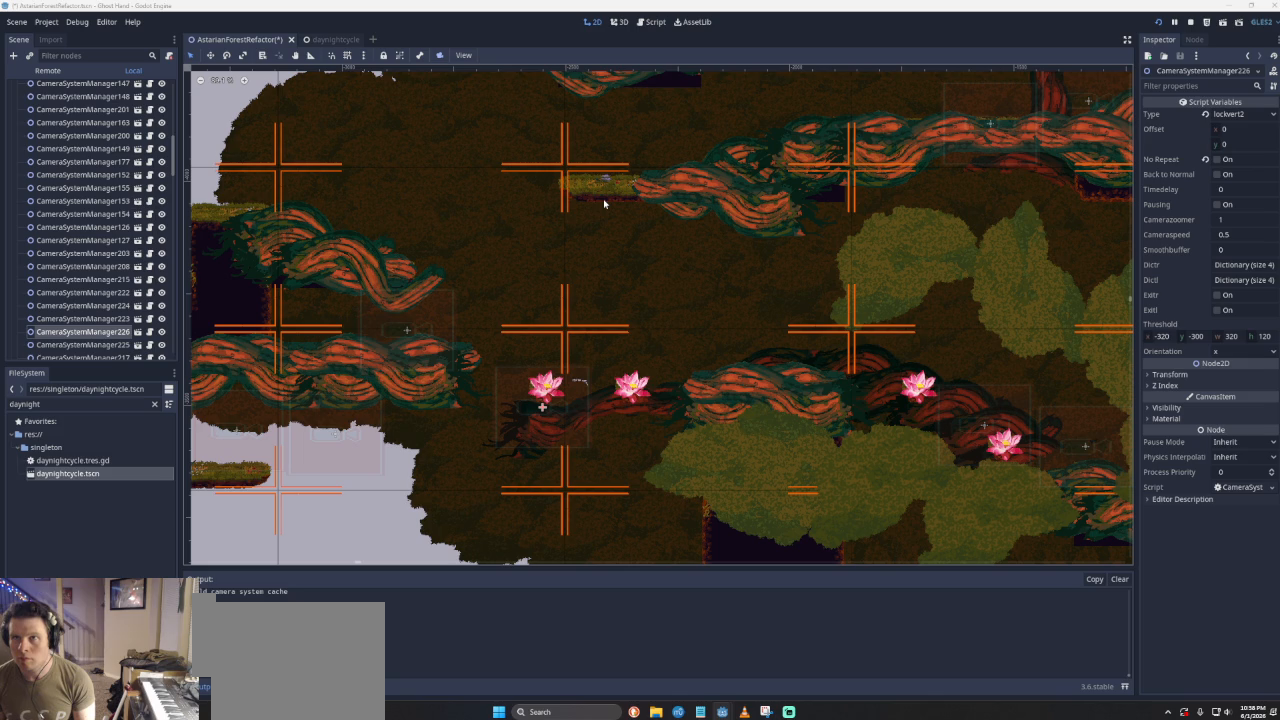
{"buttons": [], "left_stick": "left", "events": [[67, "CROSS", "up"], [200, "CROSS", "down"], [500, "CROSS", "up"]]}
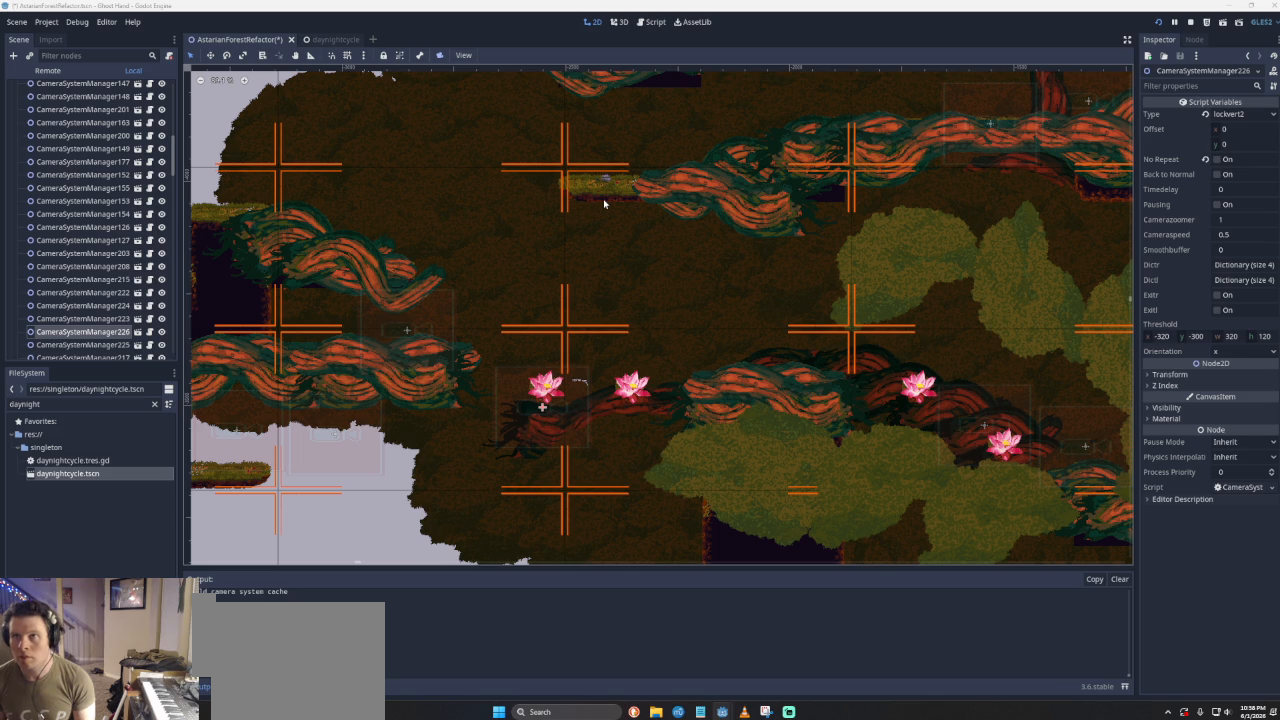
{"buttons": ["CROSS"], "left_stick": "left", "events": [[300, "CROSS", "down"]]}
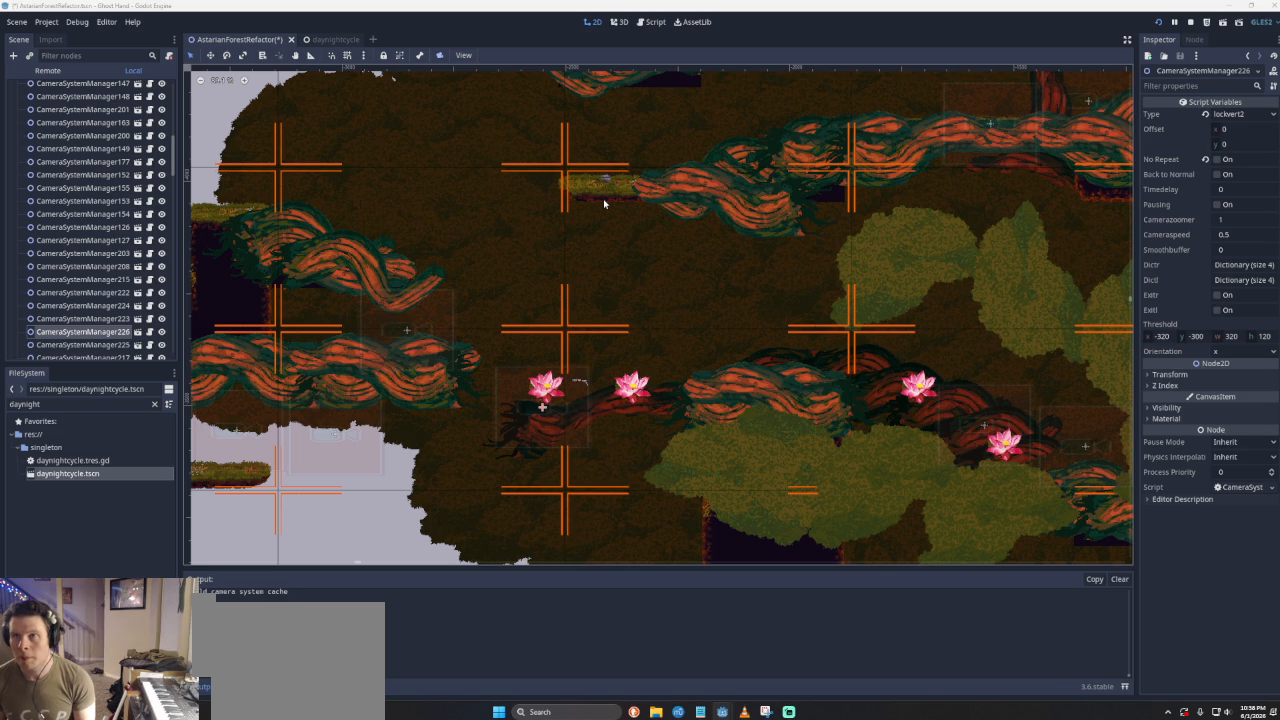
{"buttons": ["CROSS"], "left_stick": "left", "events": [[100, "CROSS", "up"], [400, "CROSS", "down"]]}
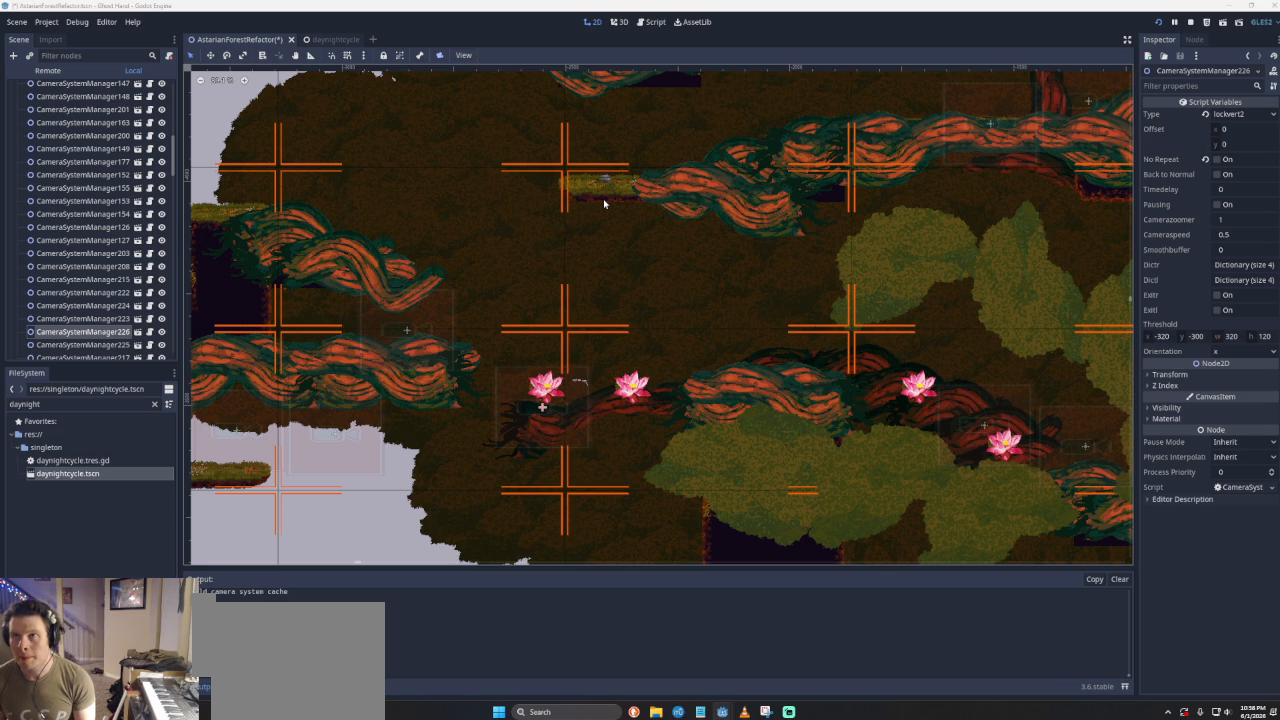
{"buttons": [], "left_stick": "left", "events": [[233, "CROSS", "up"]]}
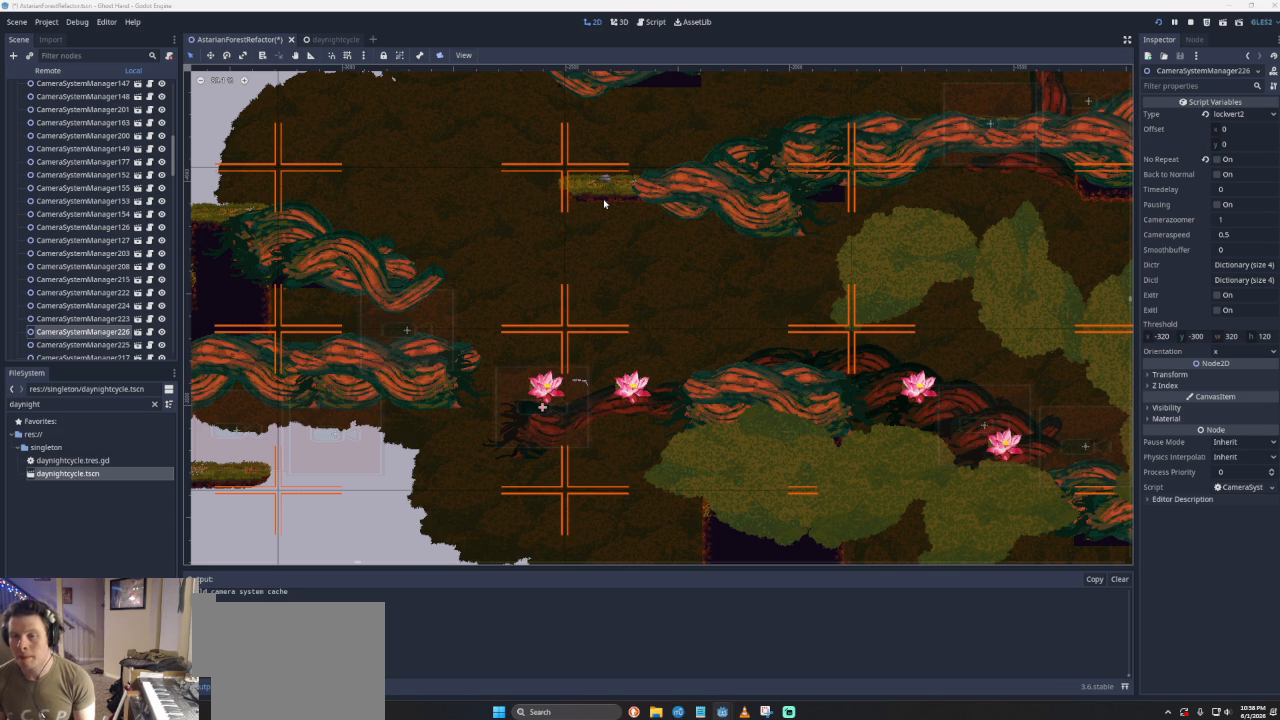
{"buttons": [], "left_stick": "left", "events": []}
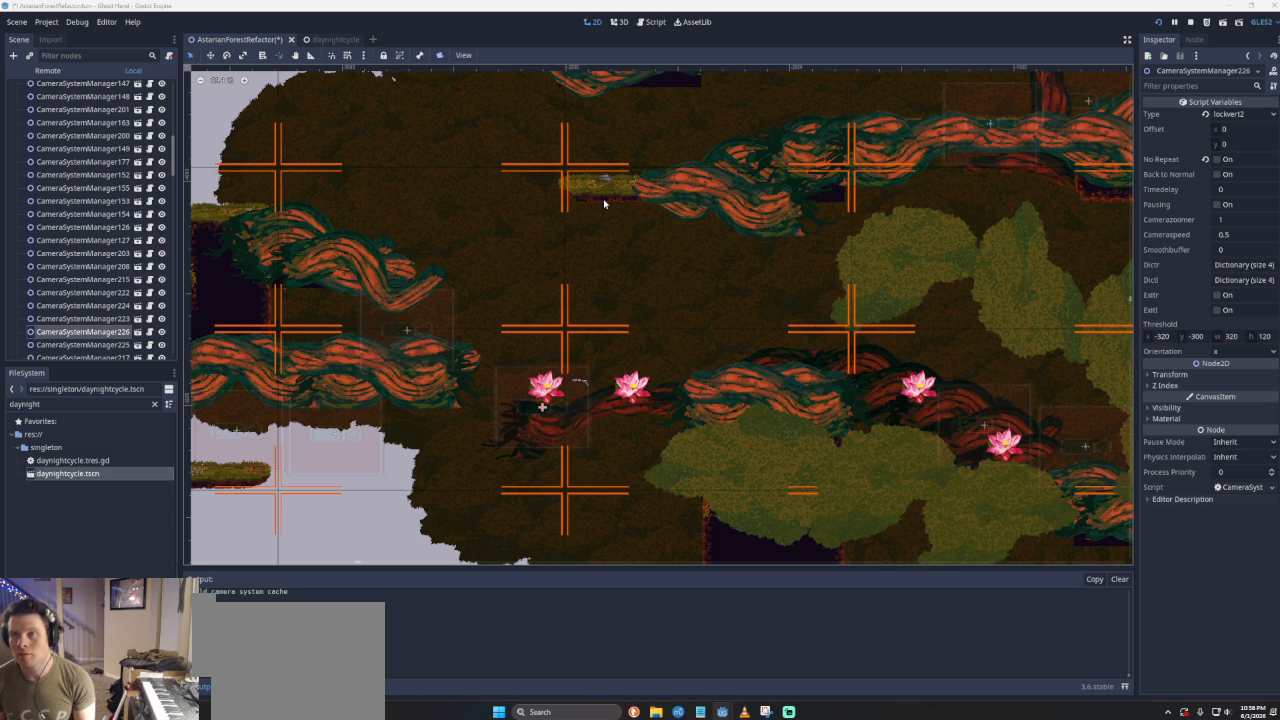
{"buttons": [], "left_stick": "left", "events": []}
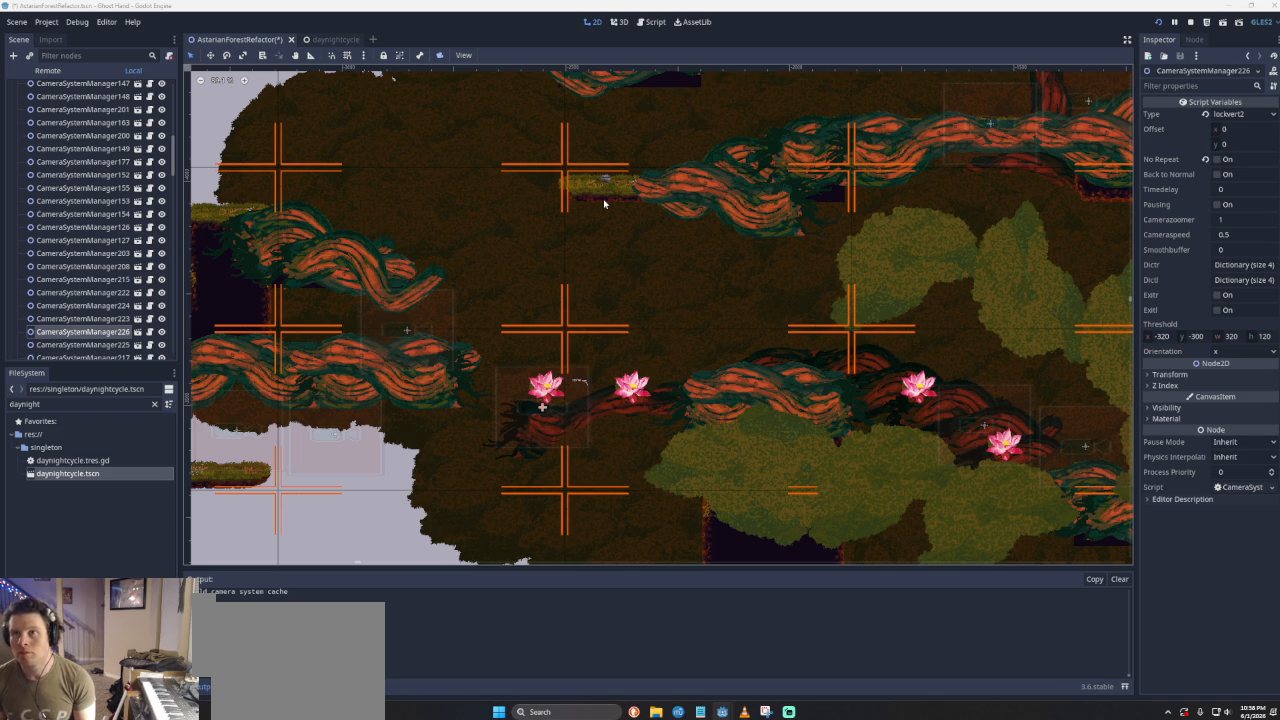
{"buttons": [], "left_stick": "center", "events": [[267, "left_stick", "right"], [433, "left_stick", "center"]]}
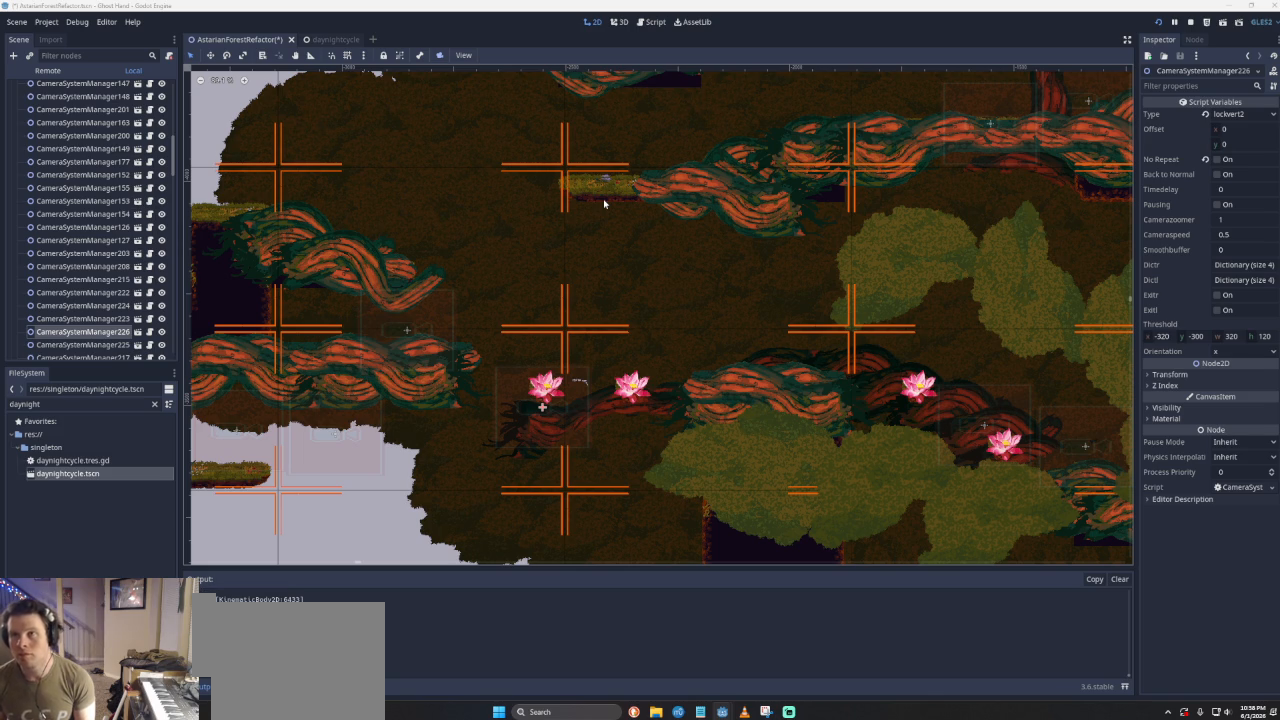
{"buttons": [], "left_stick": "center", "events": []}
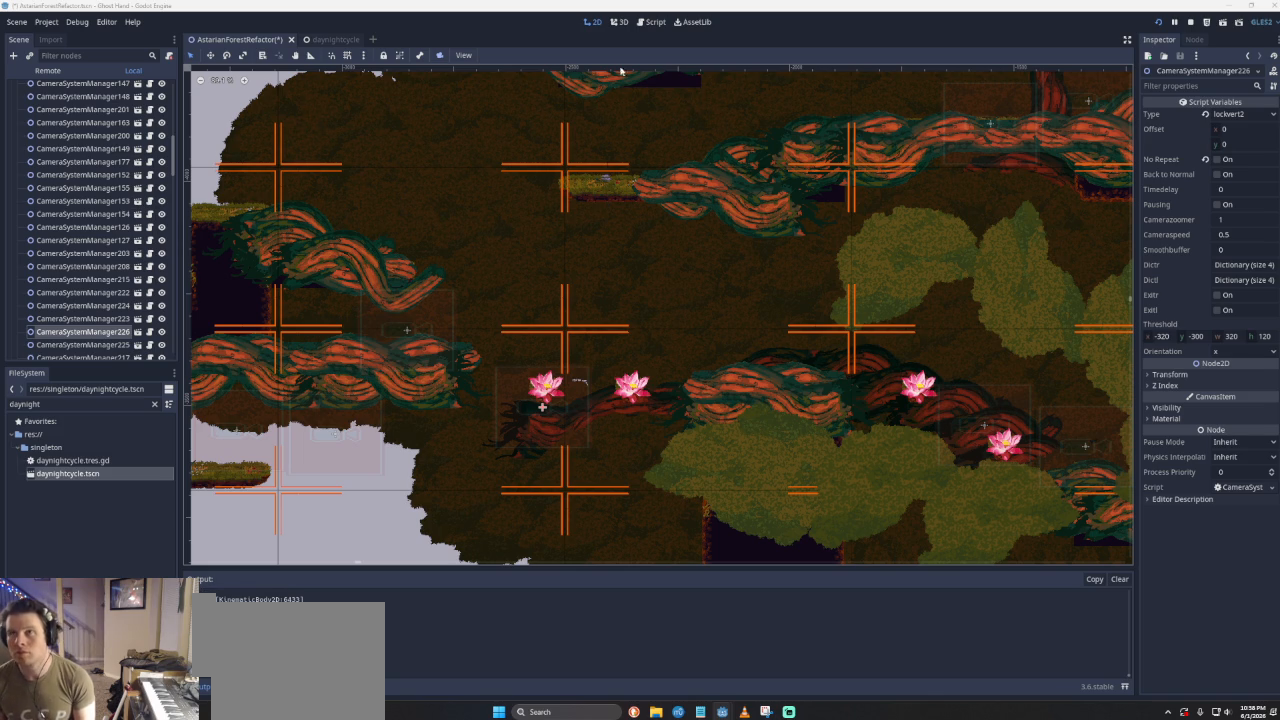
{"buttons": [], "left_stick": "center", "events": []}
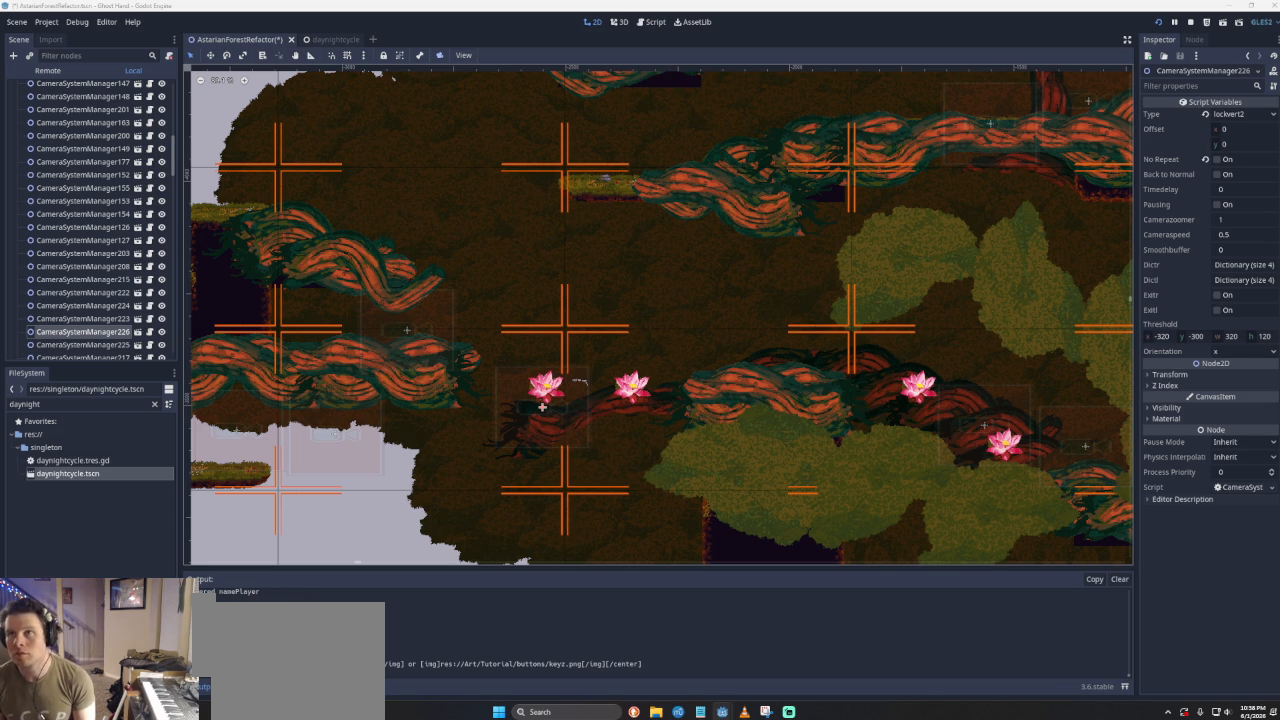
{"buttons": [], "left_stick": "center", "events": []}